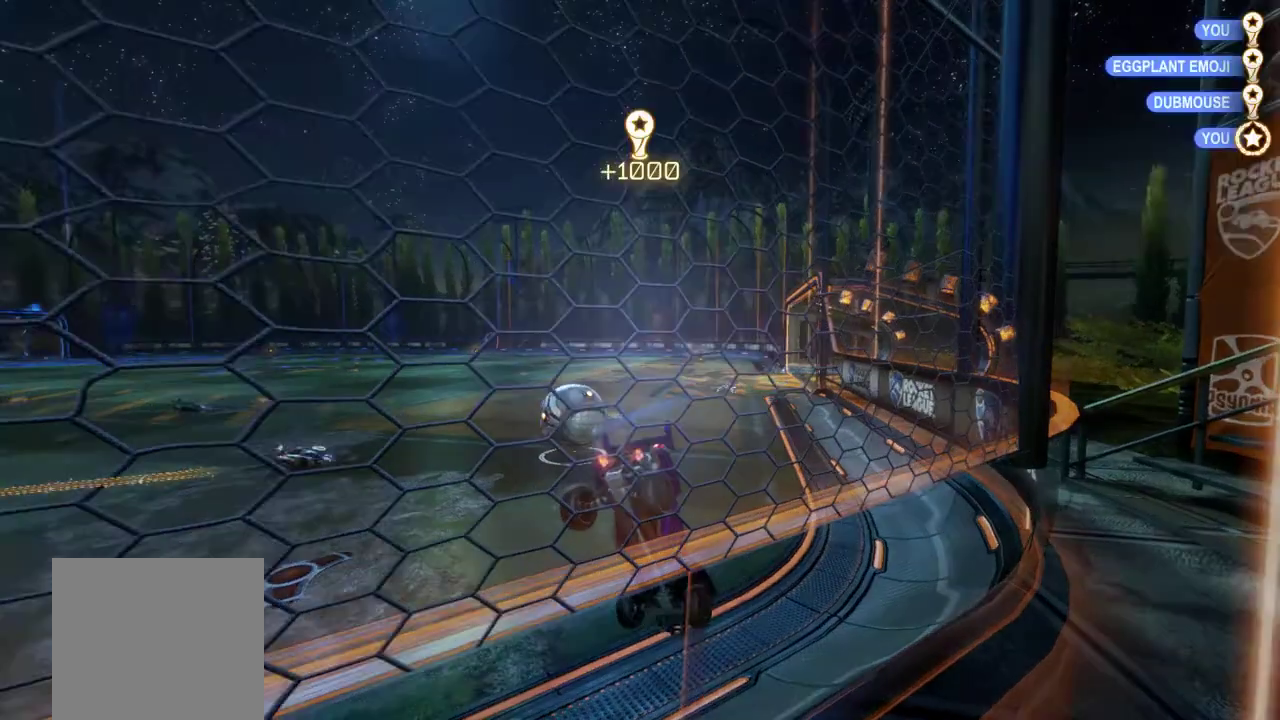
Gameplay with a controller (Xbox layout); each line is a JSON object with the inputs held at the frame after it. "events" lists button and stick changes between this image and that frame as [ms after this image, input, new state], when the widget could be followed in between. This document gives stick clicks only as held states, not as events. Not read: R3 right_stick.
{"buttons": [], "left_stick": "center", "events": [[67, "left_stick", "center"], [100, "A", "down"], [100, "B", "down"], [200, "R2", "up"], [233, "A", "up"], [233, "B", "up"]]}
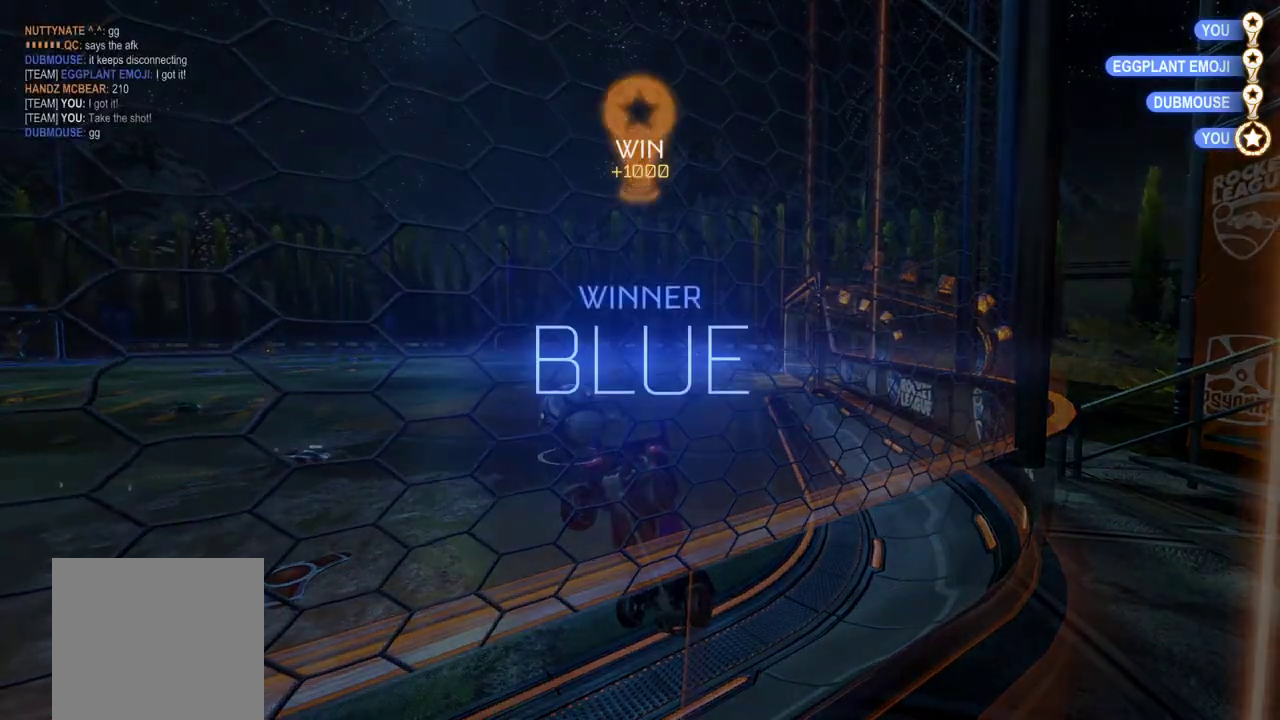
{"buttons": ["DPAD_UP"], "left_stick": "center", "events": [[233, "DPAD_UP", "down"], [333, "DPAD_UP", "up"], [467, "DPAD_UP", "down"]]}
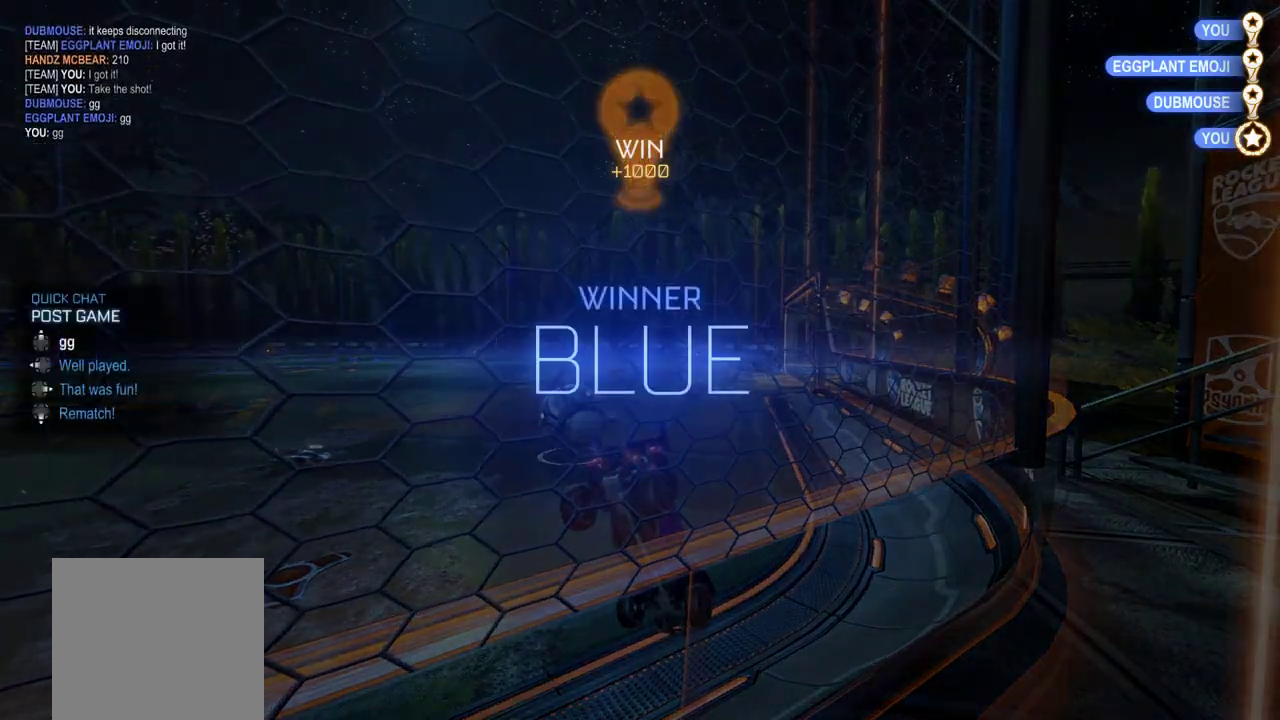
{"buttons": ["DPAD_LEFT"], "left_stick": "center", "events": [[67, "DPAD_UP", "up"], [233, "DPAD_UP", "down"], [333, "DPAD_UP", "up"], [500, "DPAD_LEFT", "down"]]}
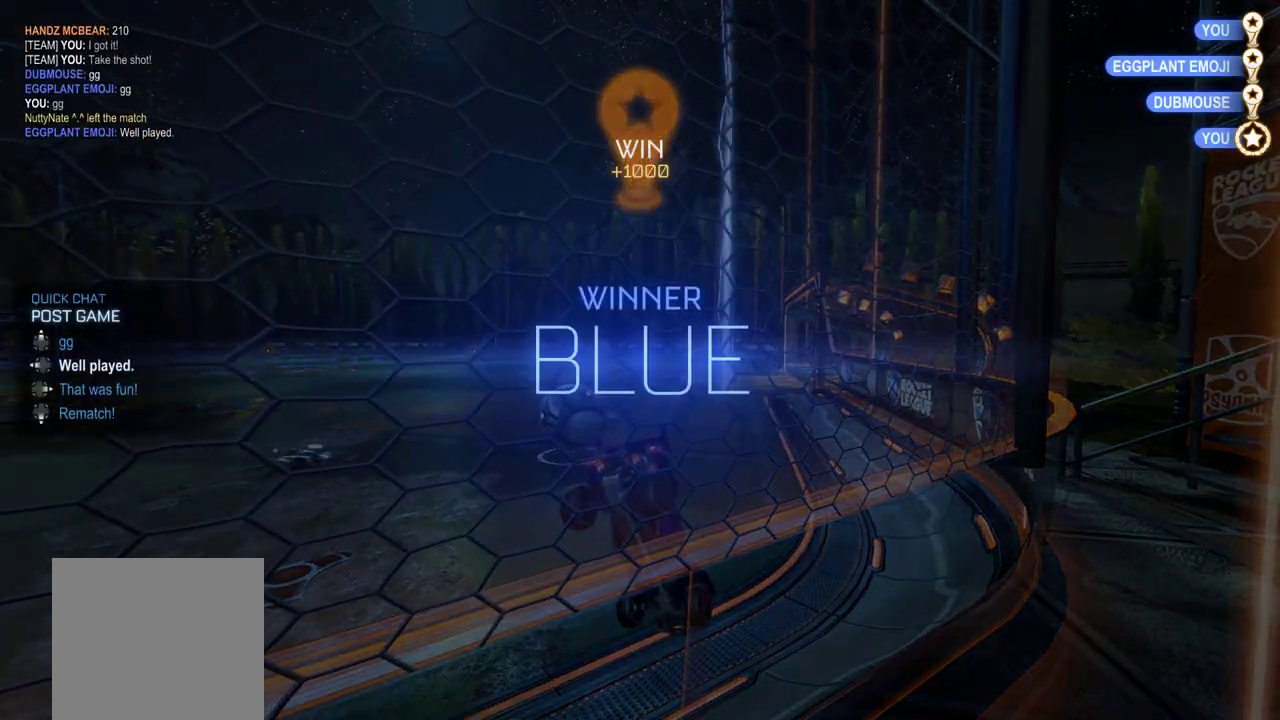
{"buttons": [], "left_stick": "center", "events": [[133, "DPAD_LEFT", "up"]]}
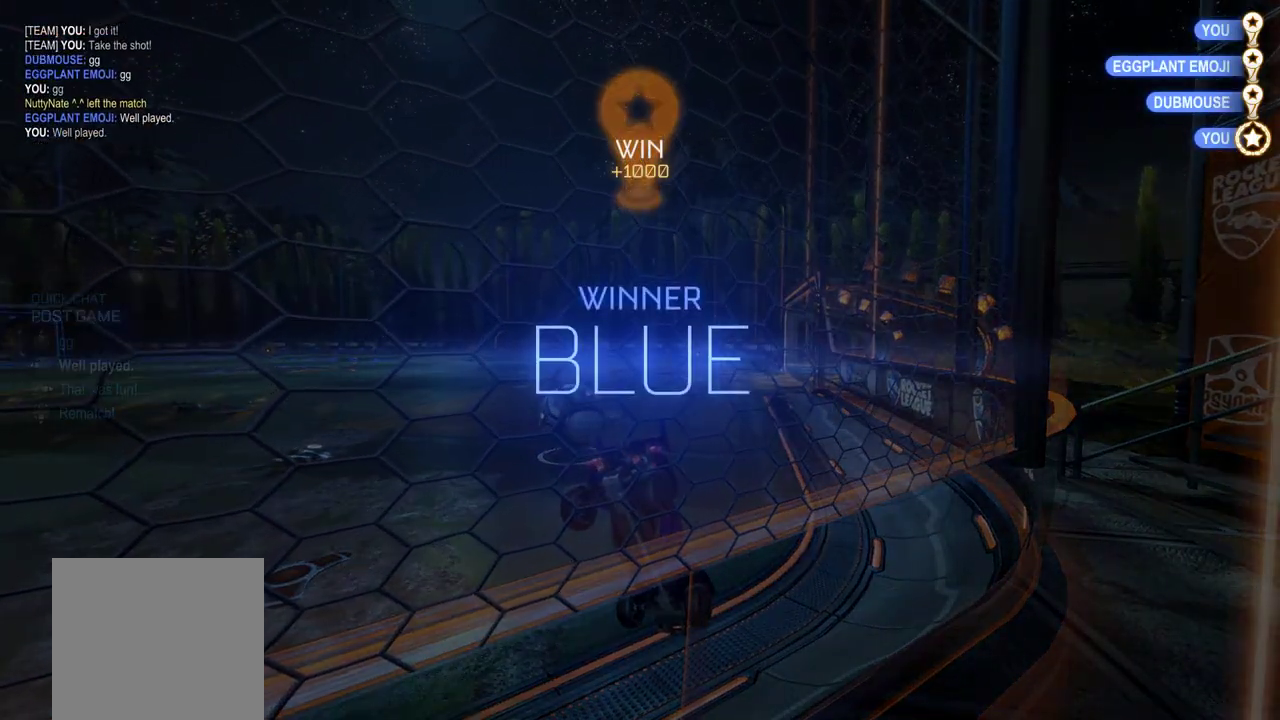
{"buttons": [], "left_stick": "center", "events": []}
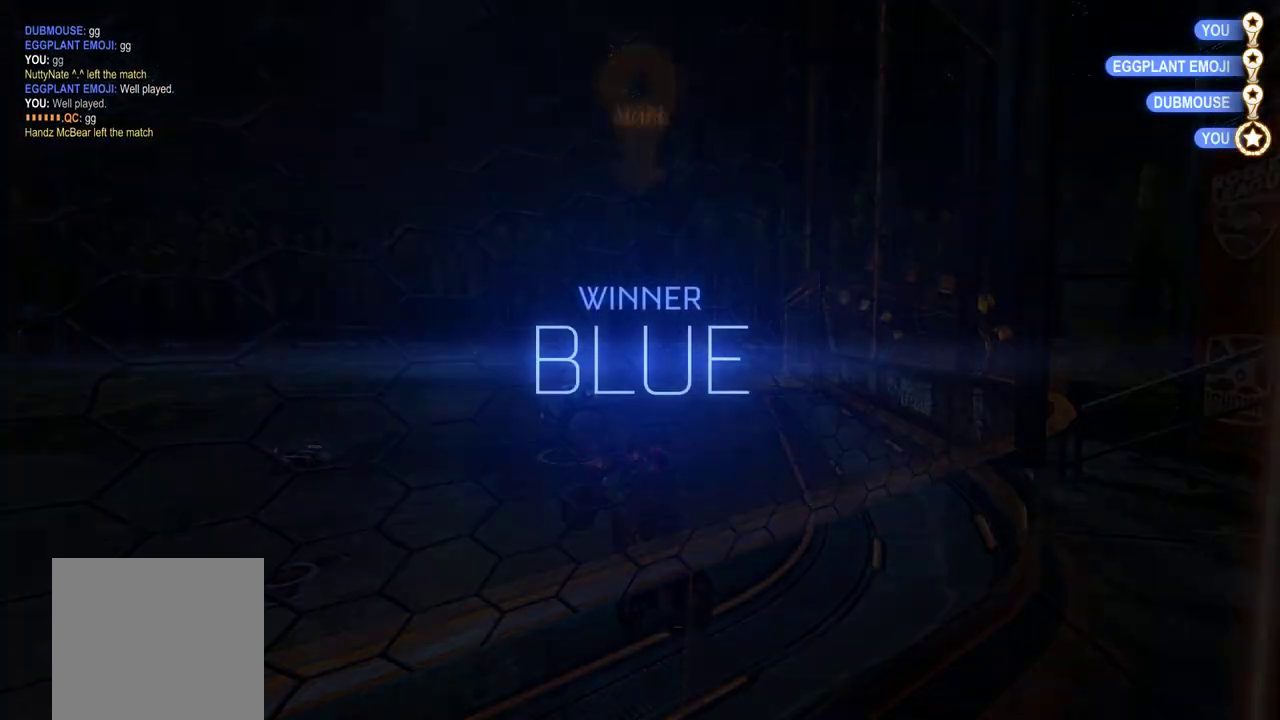
{"buttons": [], "left_stick": "center", "events": []}
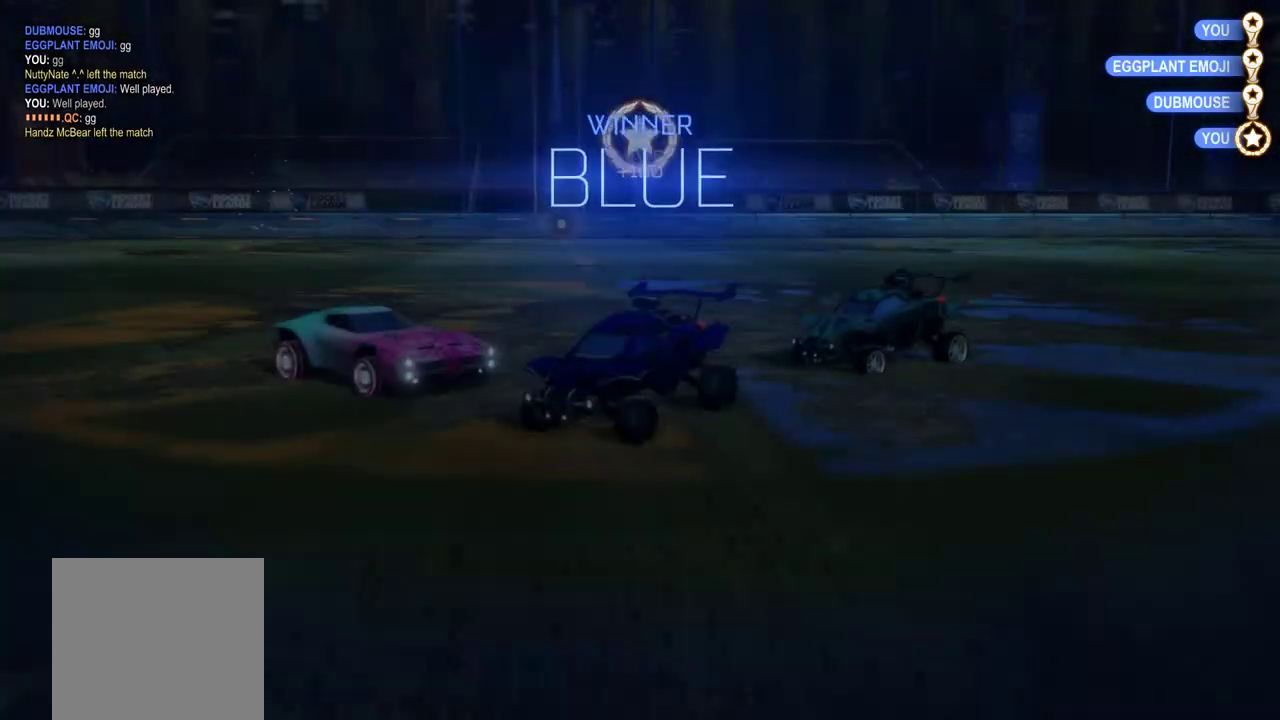
{"buttons": [], "left_stick": "center", "events": []}
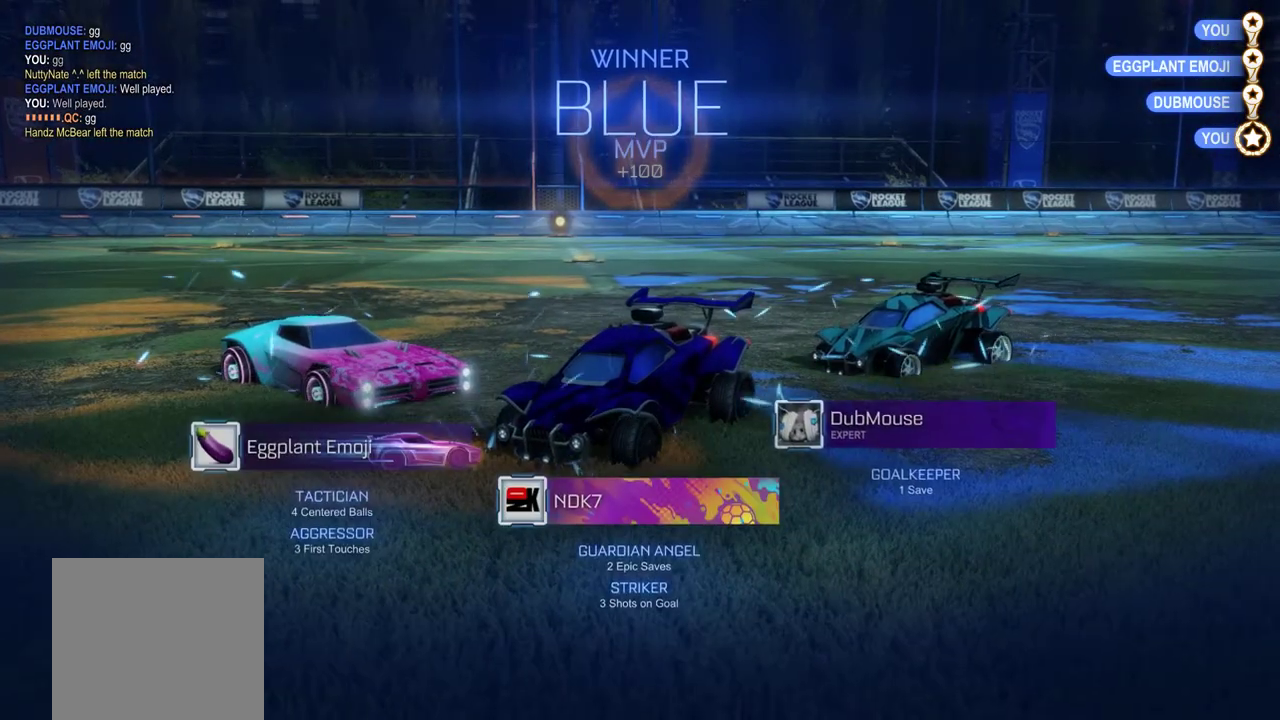
{"buttons": [], "left_stick": "center", "events": []}
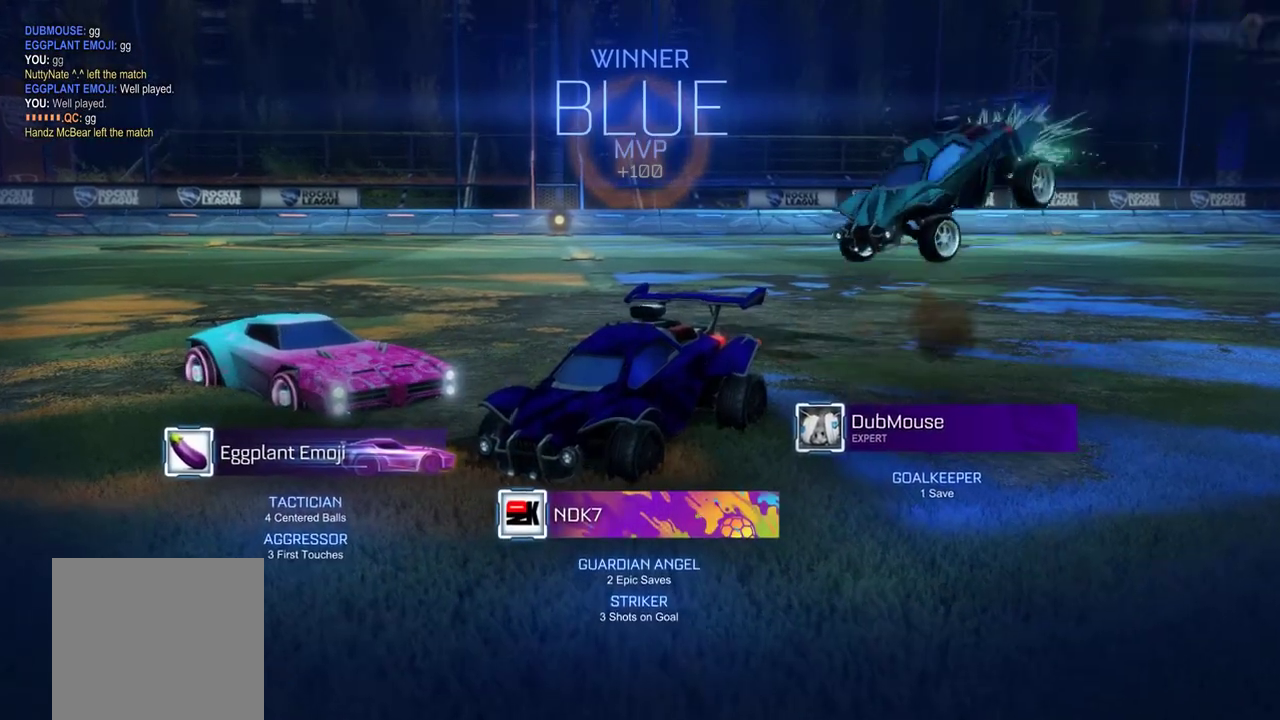
{"buttons": [], "left_stick": "center", "events": [[67, "A", "down"], [67, "left_stick", "up"], [200, "A", "up"], [467, "left_stick", "center"]]}
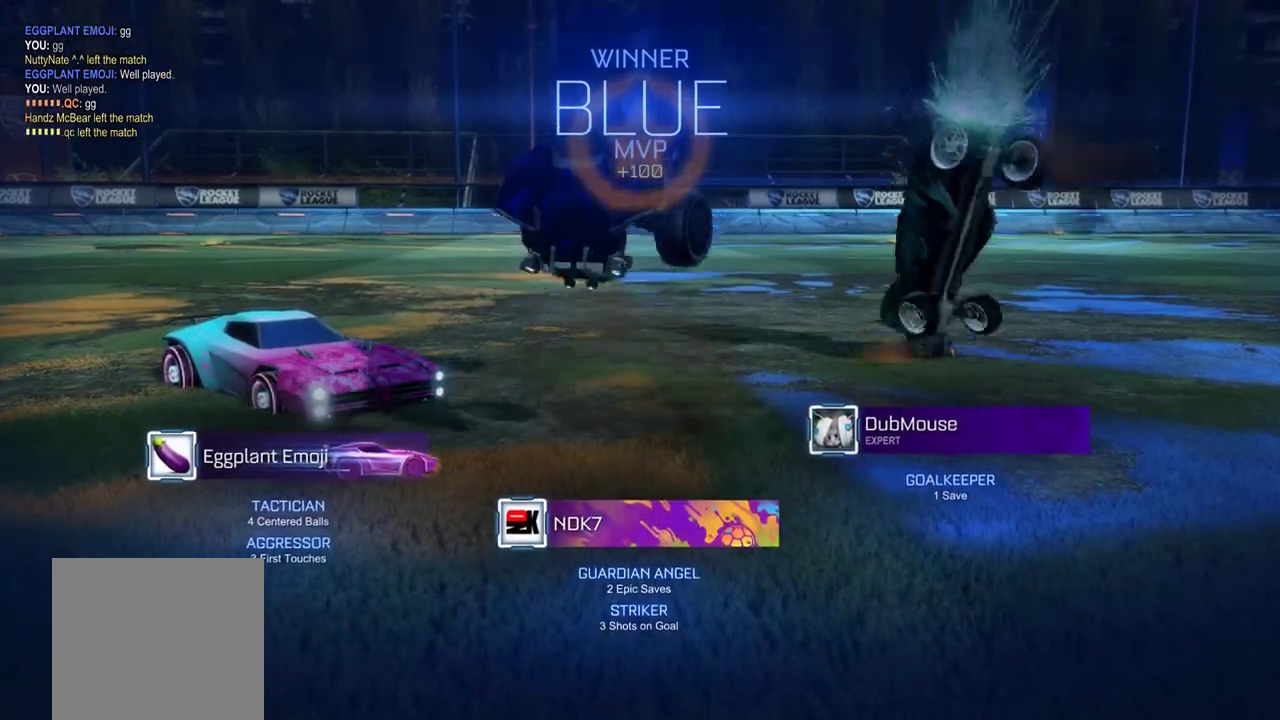
{"buttons": ["R1"], "left_stick": "center", "events": [[67, "R1", "down"]]}
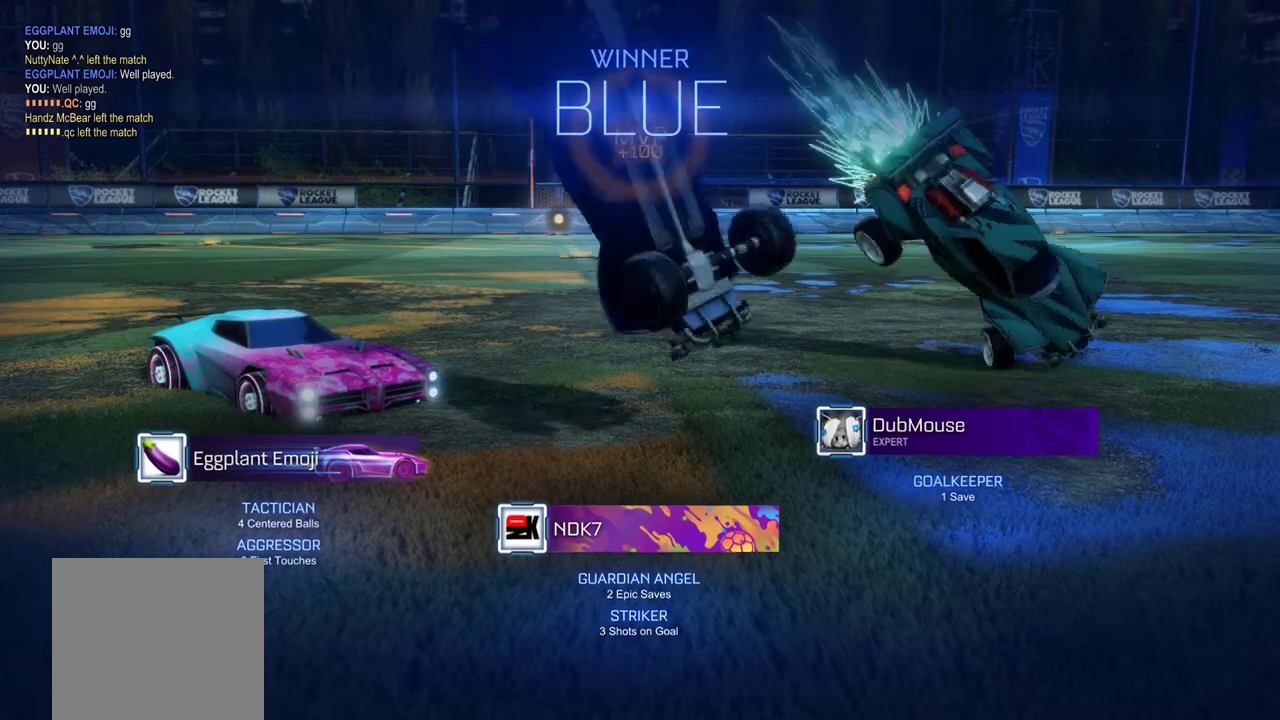
{"buttons": ["B", "R1"], "left_stick": "center", "events": [[367, "B", "down"]]}
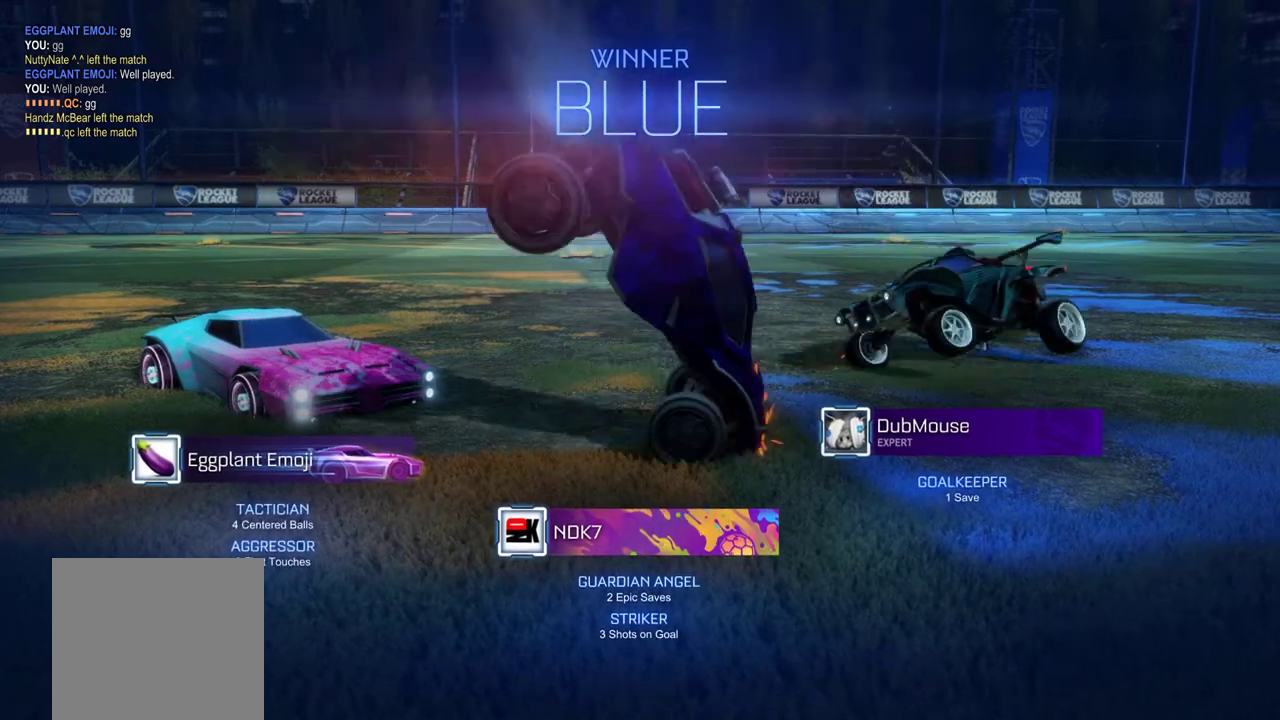
{"buttons": [], "left_stick": "up", "events": [[300, "R1", "up"], [333, "A", "down"], [333, "left_stick", "up"], [500, "A", "up"], [500, "B", "up"]]}
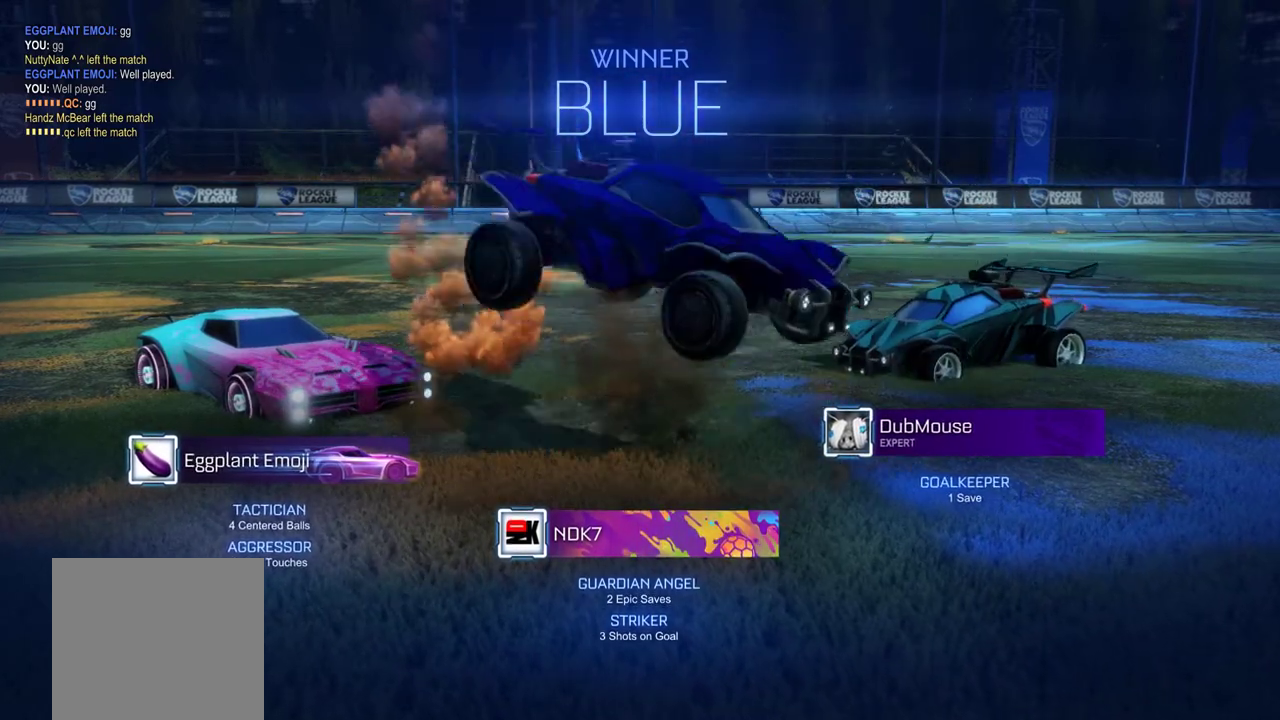
{"buttons": ["A", "B"], "left_stick": "center", "events": [[267, "left_stick", "center"], [500, "A", "down"], [500, "B", "down"]]}
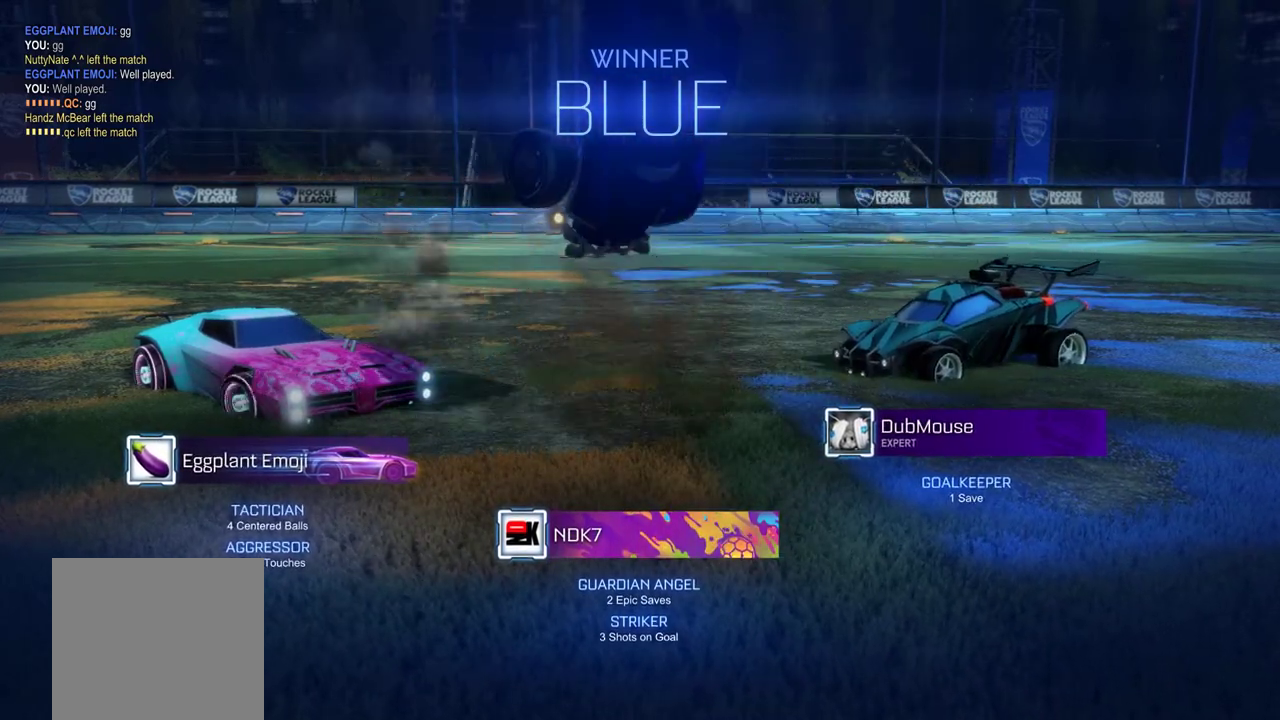
{"buttons": ["A", "B"], "left_stick": "center", "events": []}
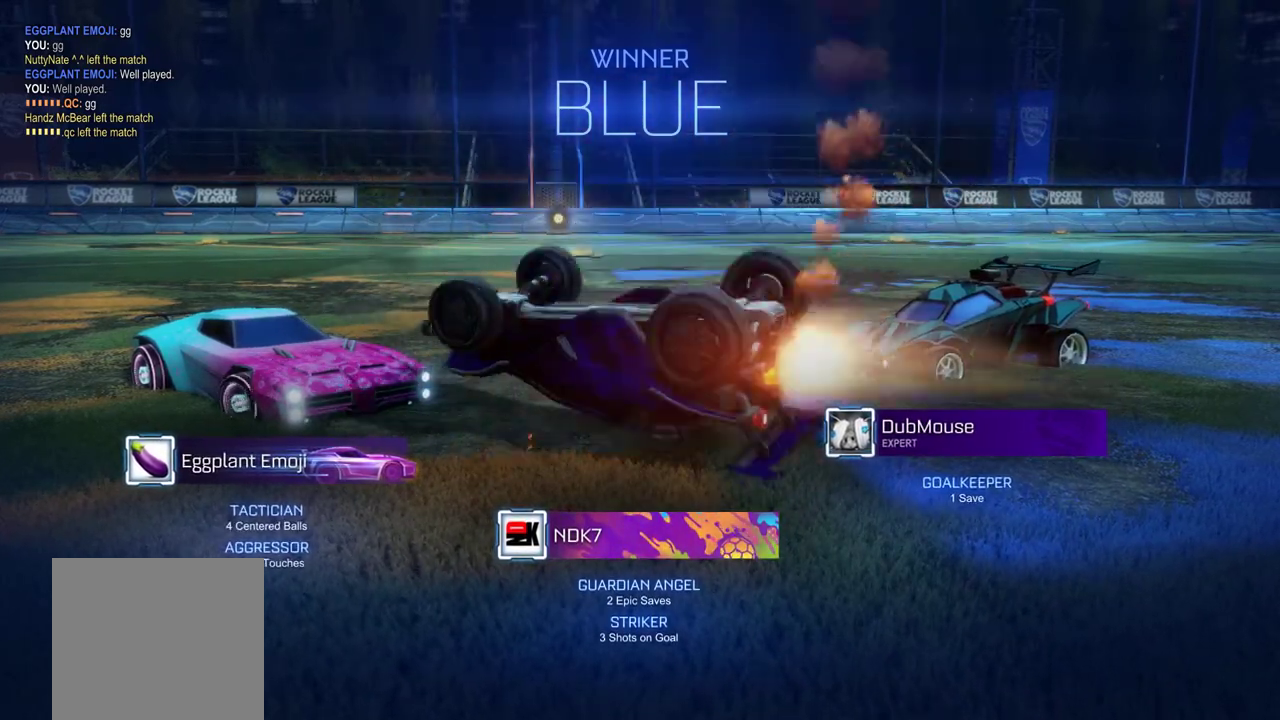
{"buttons": ["B"], "left_stick": "left", "events": [[300, "left_stick", "left"], [467, "A", "up"]]}
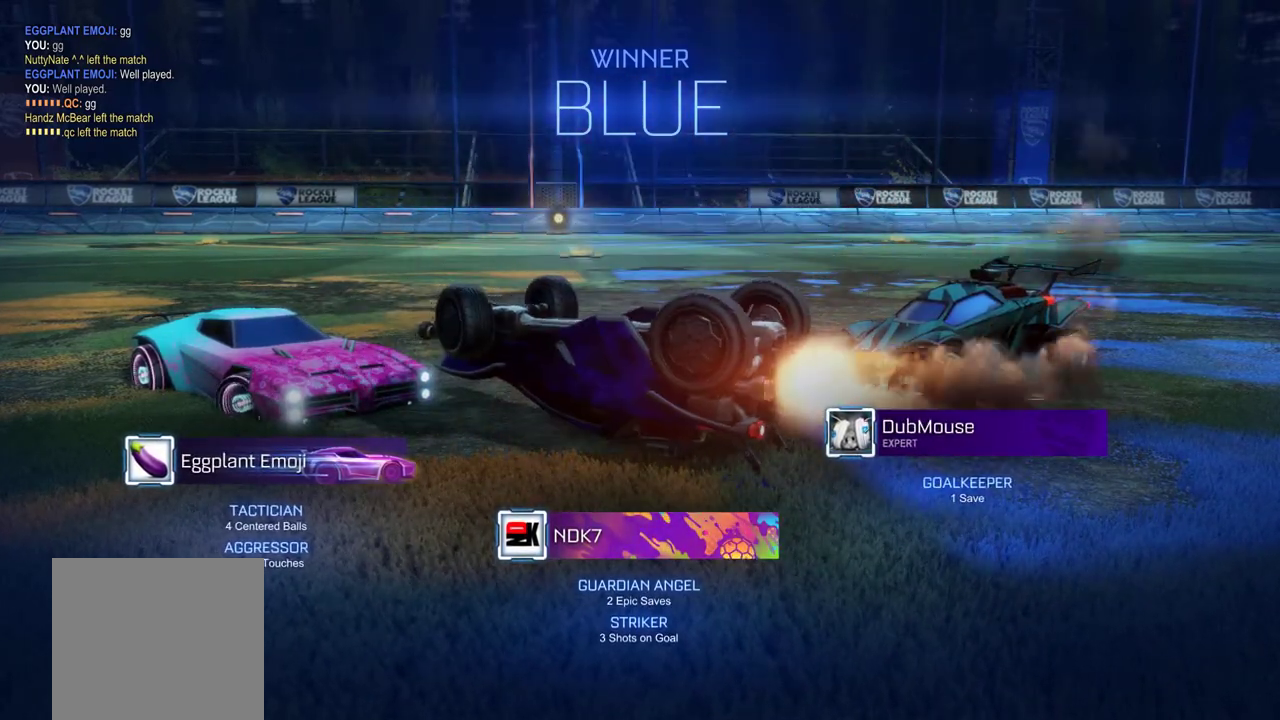
{"buttons": ["B"], "left_stick": "center", "events": [[500, "left_stick", "center"]]}
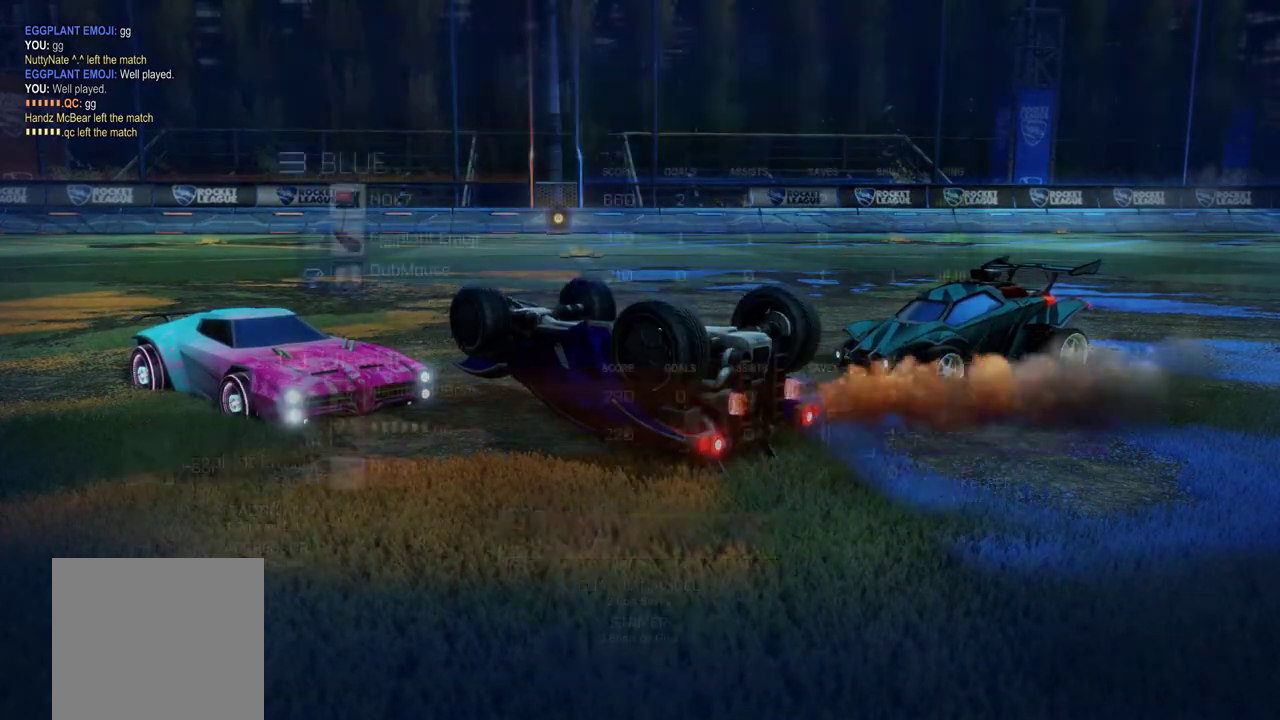
{"buttons": ["B"], "left_stick": "center", "events": []}
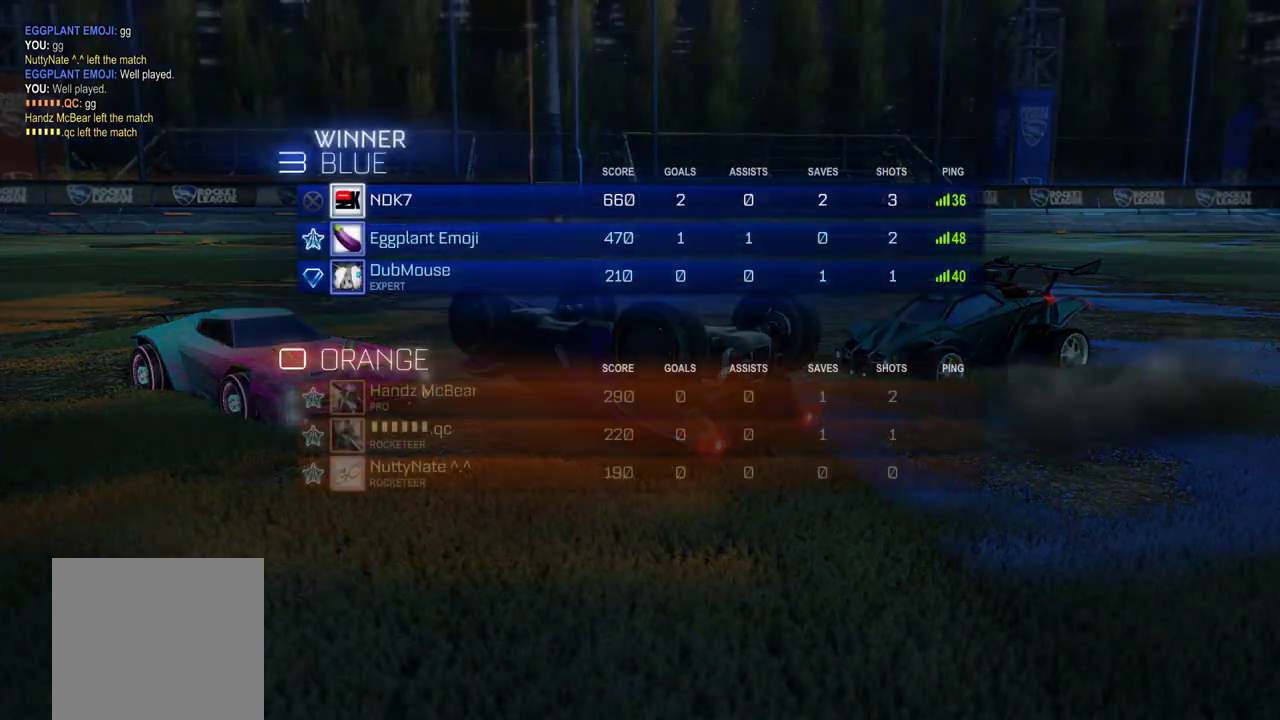
{"buttons": ["B"], "left_stick": "center", "events": []}
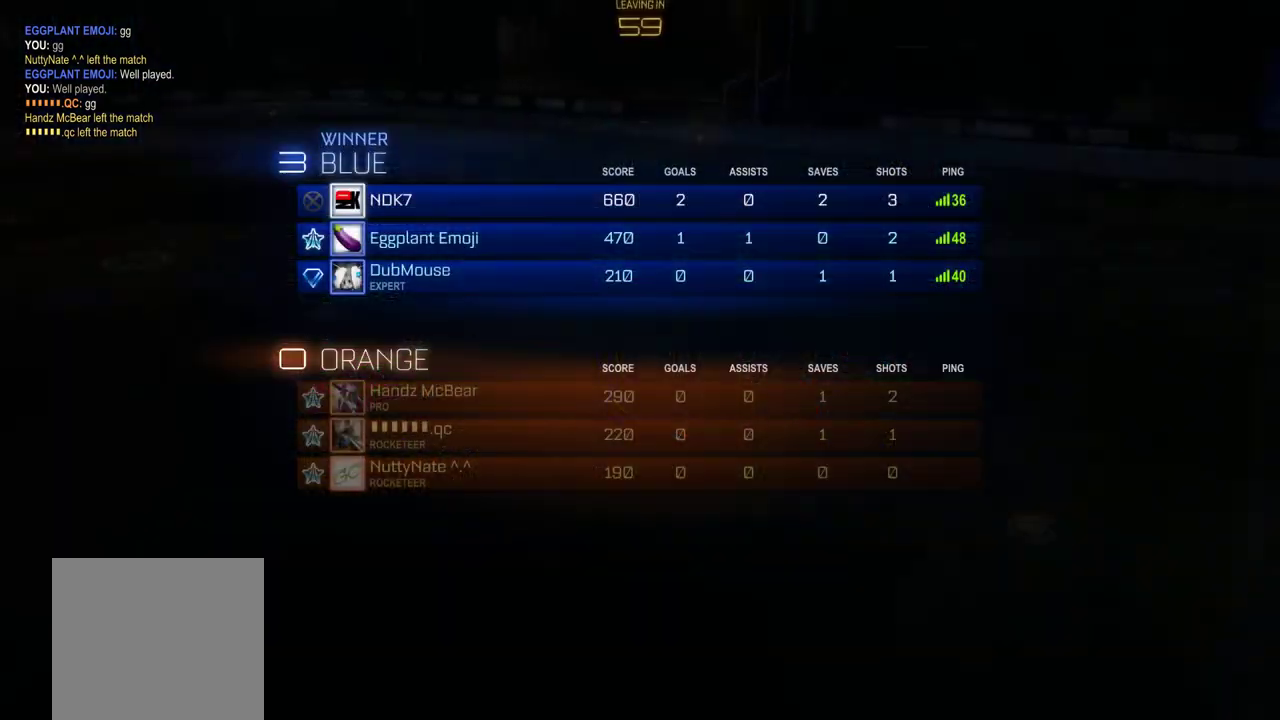
{"buttons": [], "left_stick": "center", "events": [[167, "B", "up"]]}